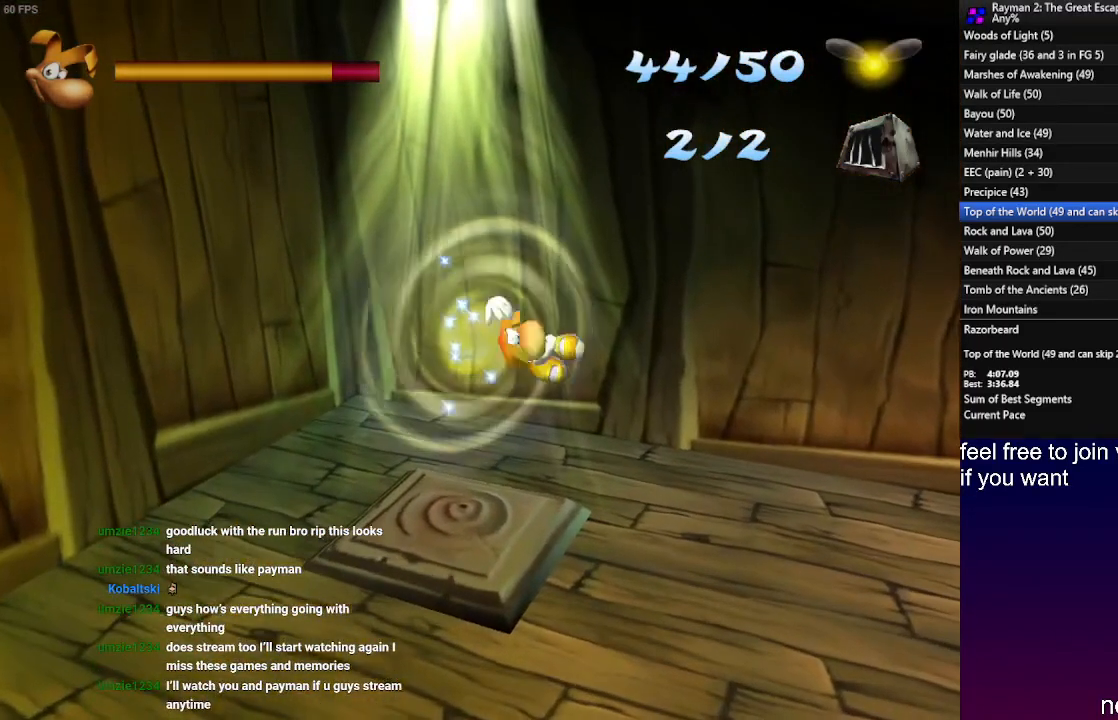
Gameplay with a controller (PlayStation layout); each line is a JSON object with the inputs held at the frame after it. "events" lists button and stick changes between this image and that frame as [ms after this image, input, new state], when the widget could be followed in between. Not read: R3.
{"buttons": [], "left_stick": "center", "right_stick": "center", "events": []}
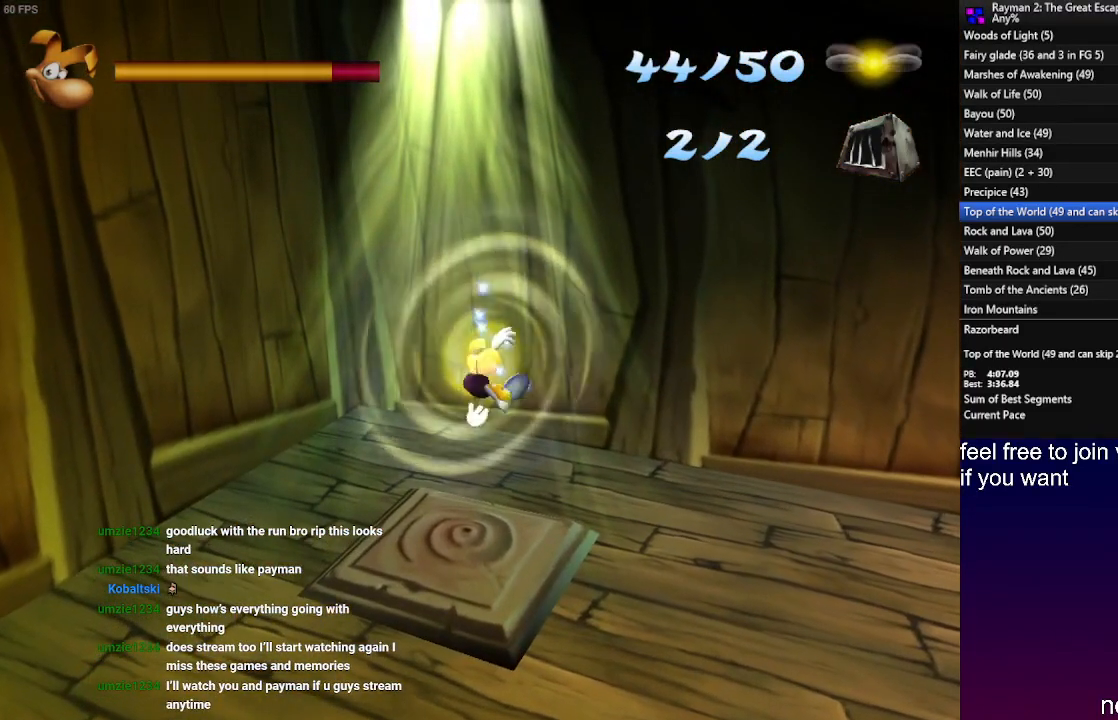
{"buttons": [], "left_stick": "center", "right_stick": "center", "events": []}
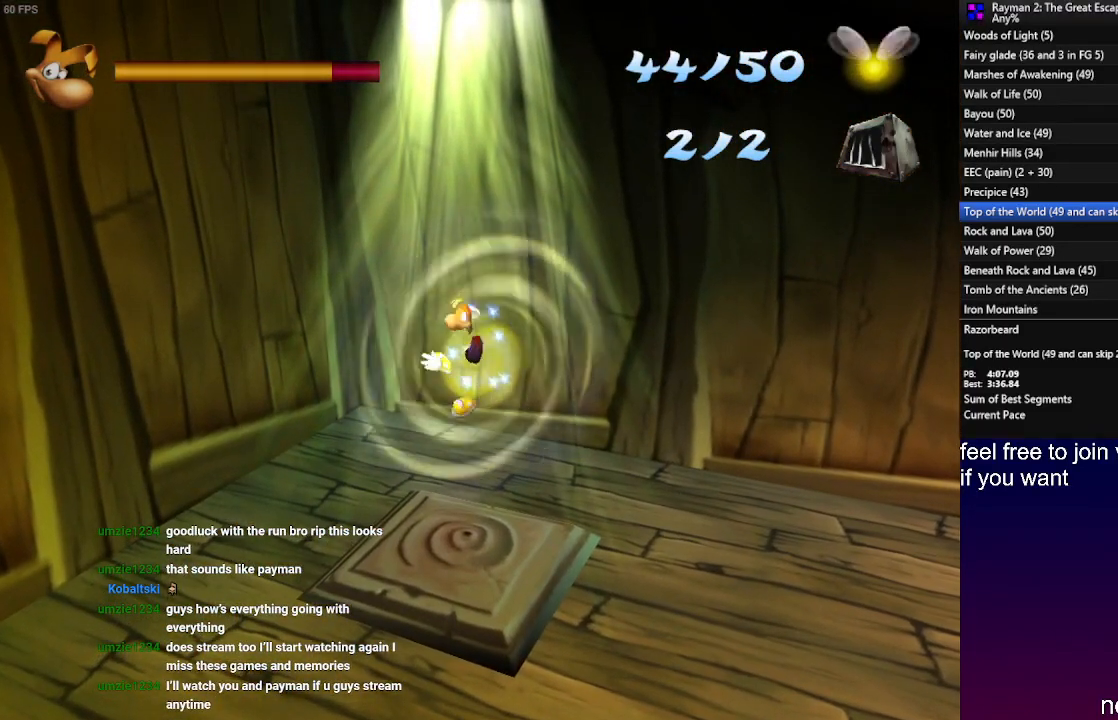
{"buttons": [], "left_stick": "center", "right_stick": "center", "events": []}
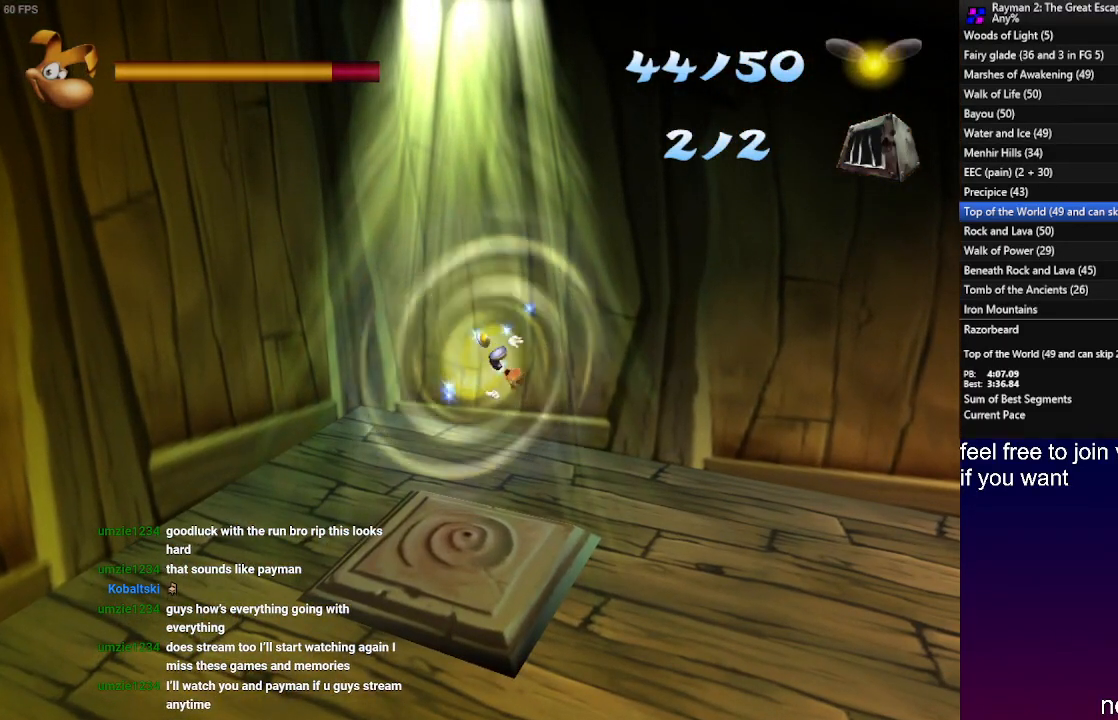
{"buttons": [], "left_stick": "center", "right_stick": "center", "events": []}
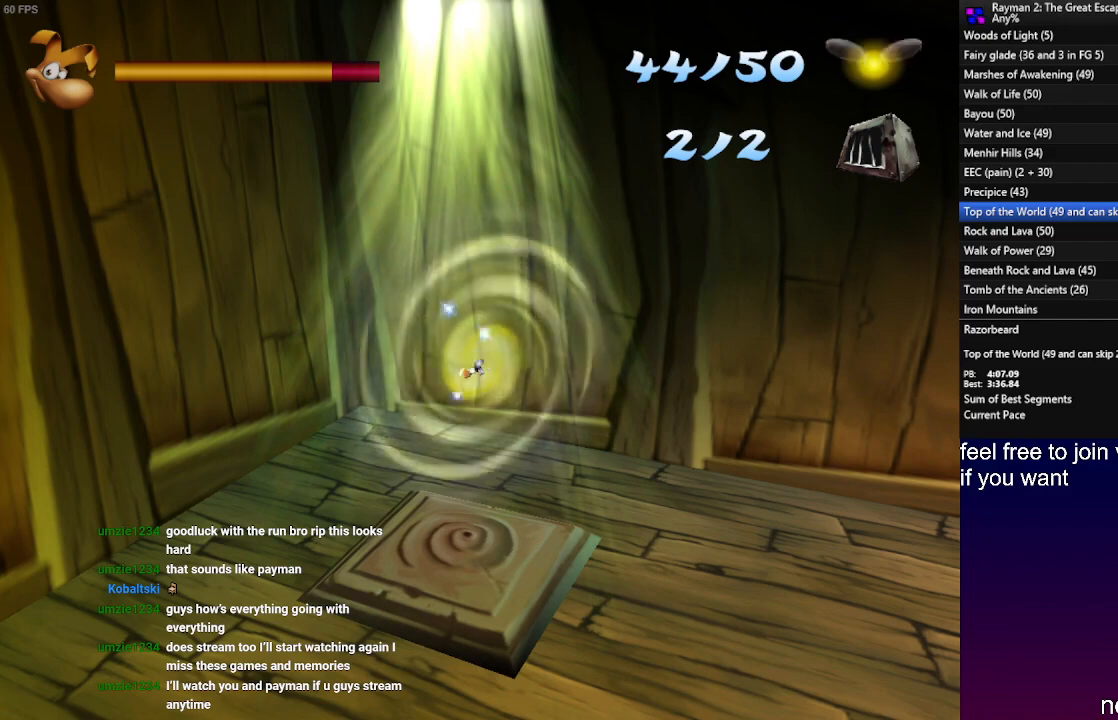
{"buttons": [], "left_stick": "center", "right_stick": "center", "events": []}
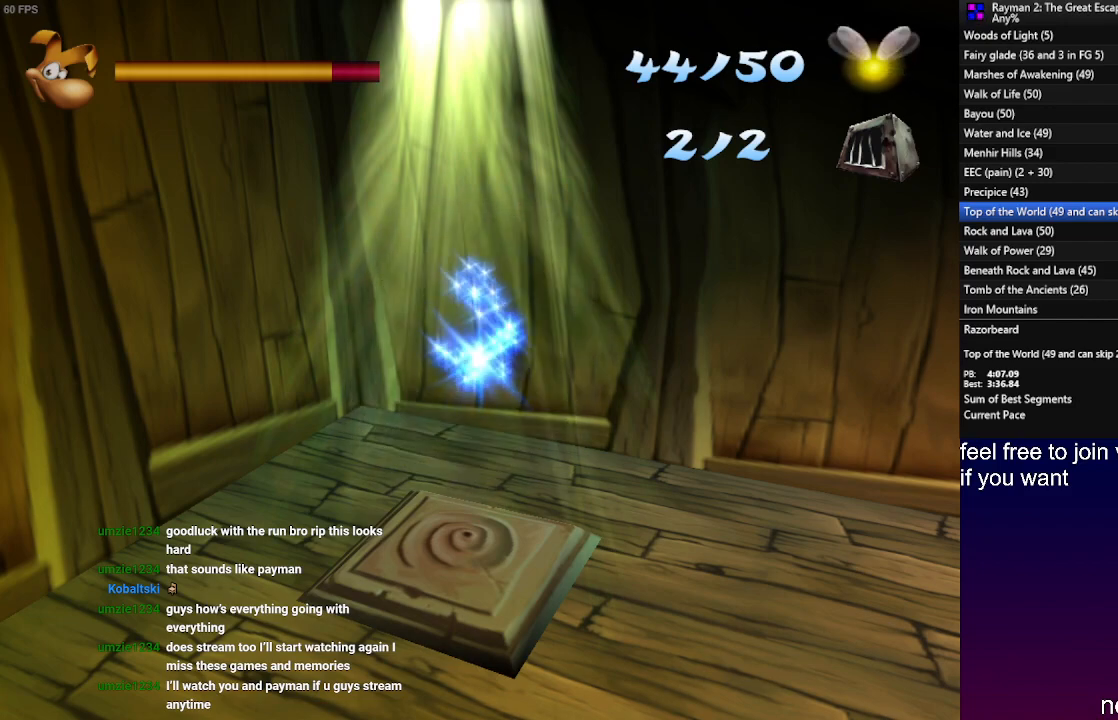
{"buttons": [], "left_stick": "center", "right_stick": "center", "events": []}
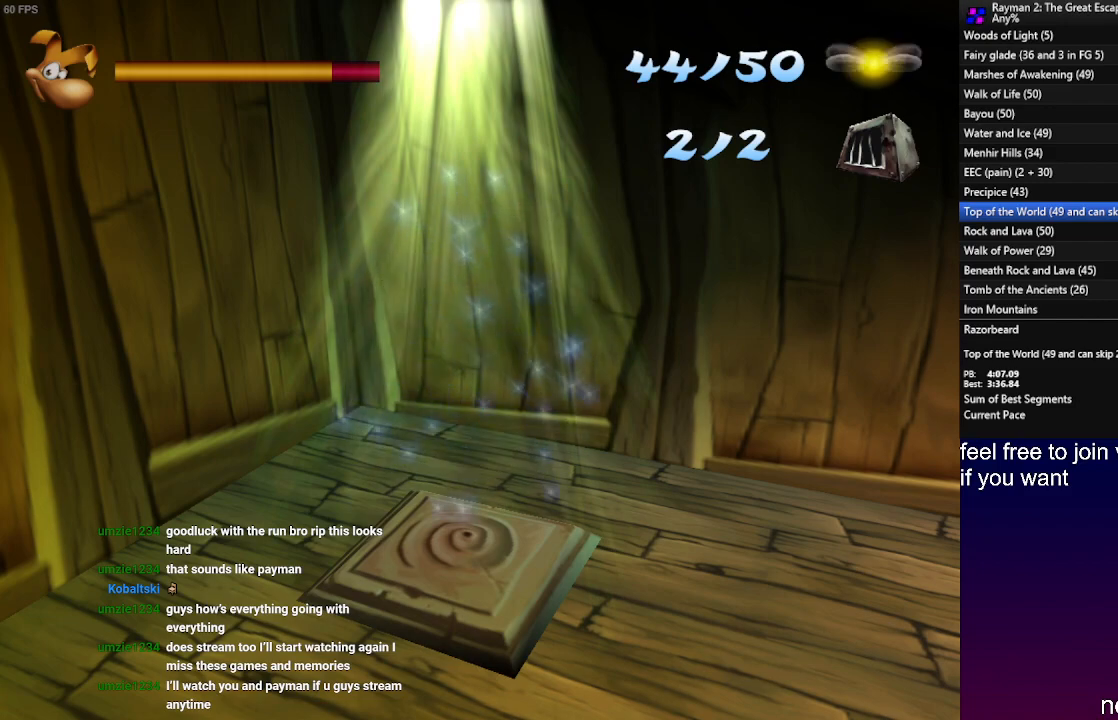
{"buttons": ["SQUARE"], "left_stick": "center", "right_stick": "center", "events": [[117, "SQUARE", "down"], [183, "SQUARE", "up"], [267, "SQUARE", "down"], [350, "SQUARE", "up"], [450, "SQUARE", "down"]]}
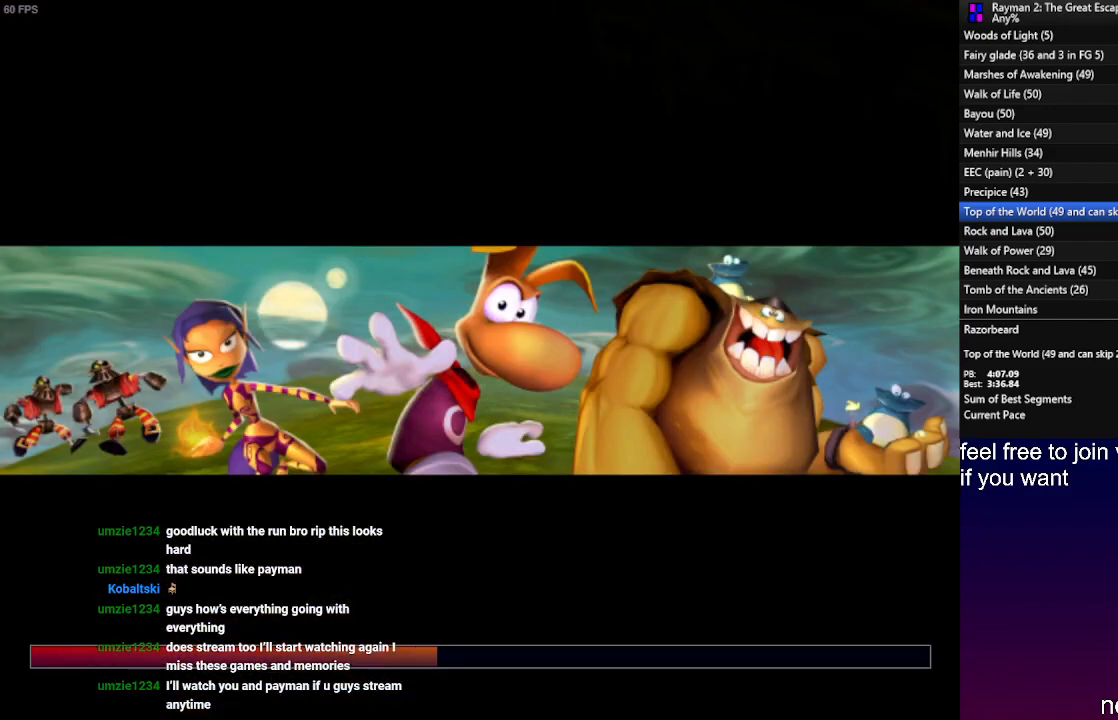
{"buttons": ["SQUARE"], "left_stick": "center", "right_stick": "center", "events": [[17, "SQUARE", "up"], [117, "SQUARE", "down"], [183, "SQUARE", "up"], [283, "SQUARE", "down"], [367, "SQUARE", "up"], [467, "SQUARE", "down"]]}
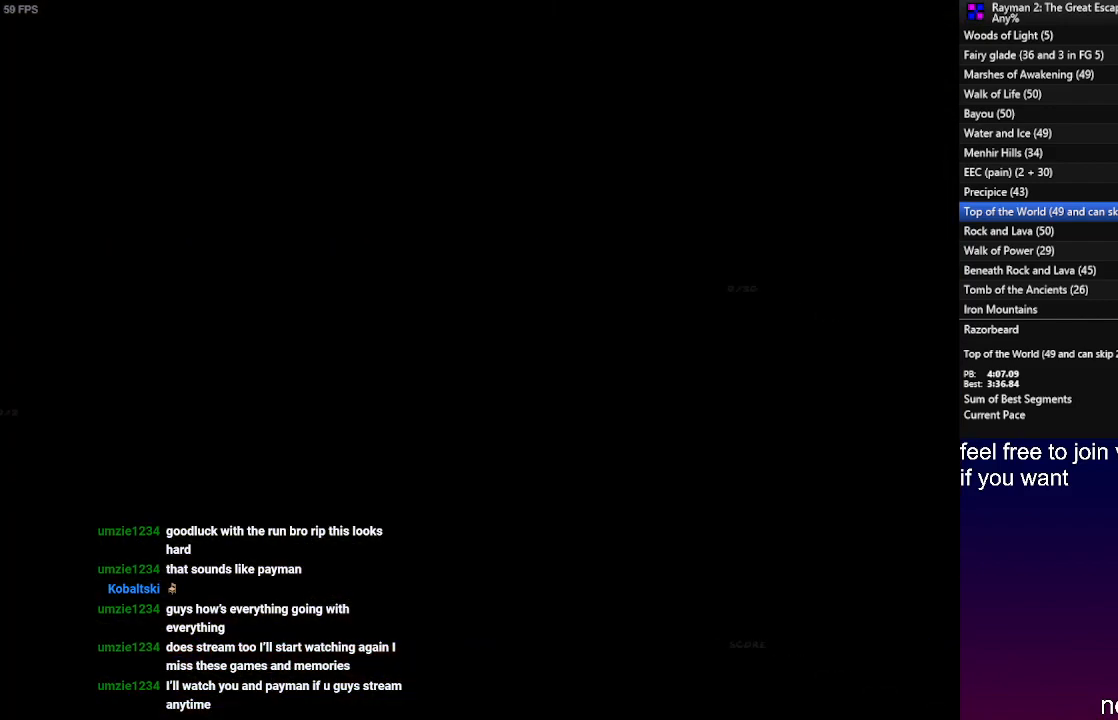
{"buttons": [], "left_stick": "center", "right_stick": "center", "events": [[33, "SQUARE", "up"], [117, "SQUARE", "down"], [183, "SQUARE", "up"], [283, "SQUARE", "down"], [350, "SQUARE", "up"], [417, "SQUARE", "down"], [483, "SQUARE", "up"]]}
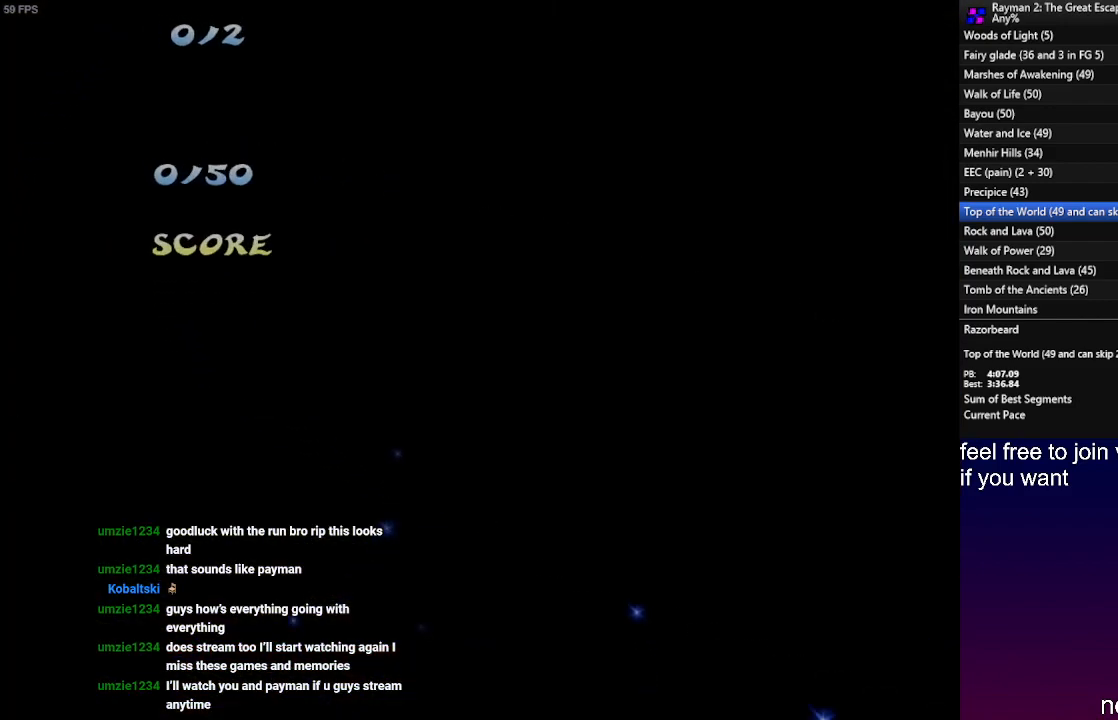
{"buttons": [], "left_stick": "center", "right_stick": "center", "events": [[67, "SQUARE", "down"], [150, "SQUARE", "up"], [233, "SQUARE", "down"], [283, "SQUARE", "up"], [383, "SQUARE", "down"], [433, "SQUARE", "up"]]}
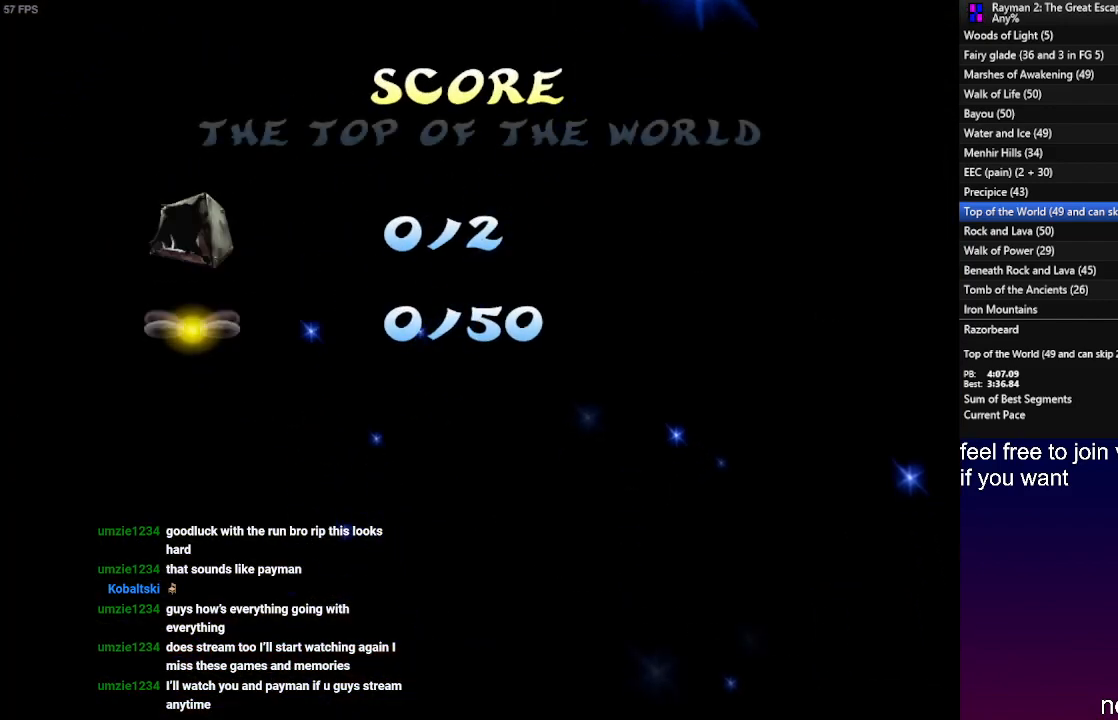
{"buttons": ["SQUARE"], "left_stick": "center", "right_stick": "center", "events": [[33, "SQUARE", "down"], [83, "SQUARE", "up"], [200, "SQUARE", "down"], [233, "SQUARE", "up"], [333, "SQUARE", "down"], [383, "SQUARE", "up"], [483, "SQUARE", "down"]]}
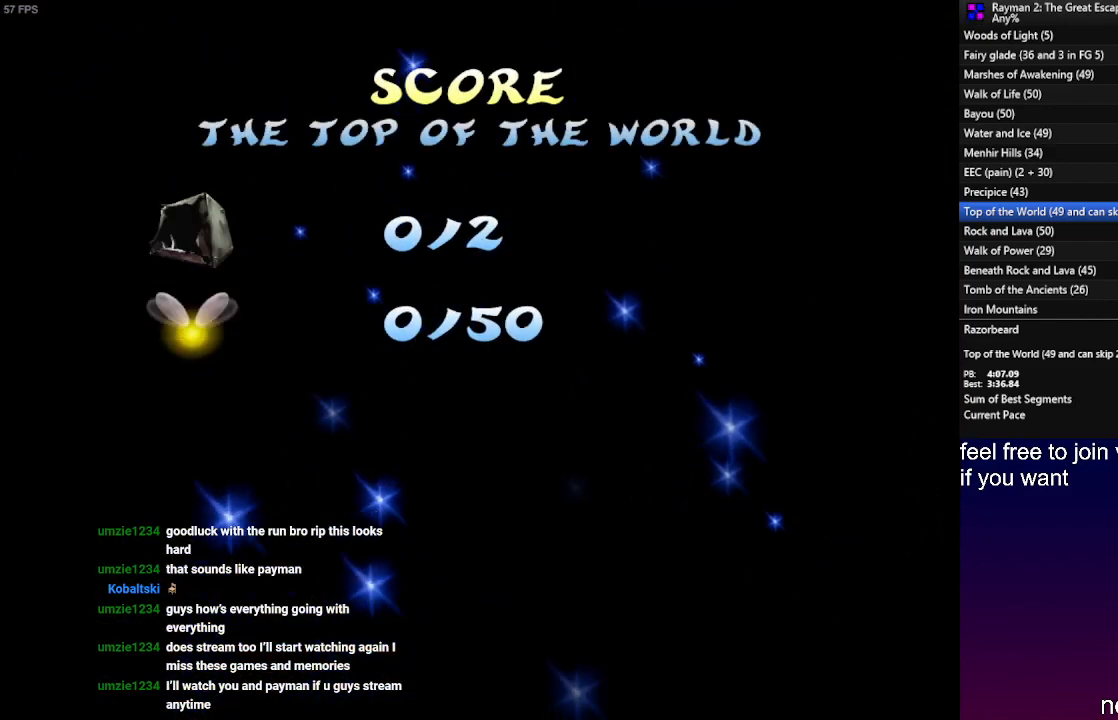
{"buttons": [], "left_stick": "center", "right_stick": "center", "events": [[33, "SQUARE", "up"], [100, "SQUARE", "down"], [150, "SQUARE", "up"], [250, "SQUARE", "down"], [300, "SQUARE", "up"], [383, "SQUARE", "down"], [433, "SQUARE", "up"]]}
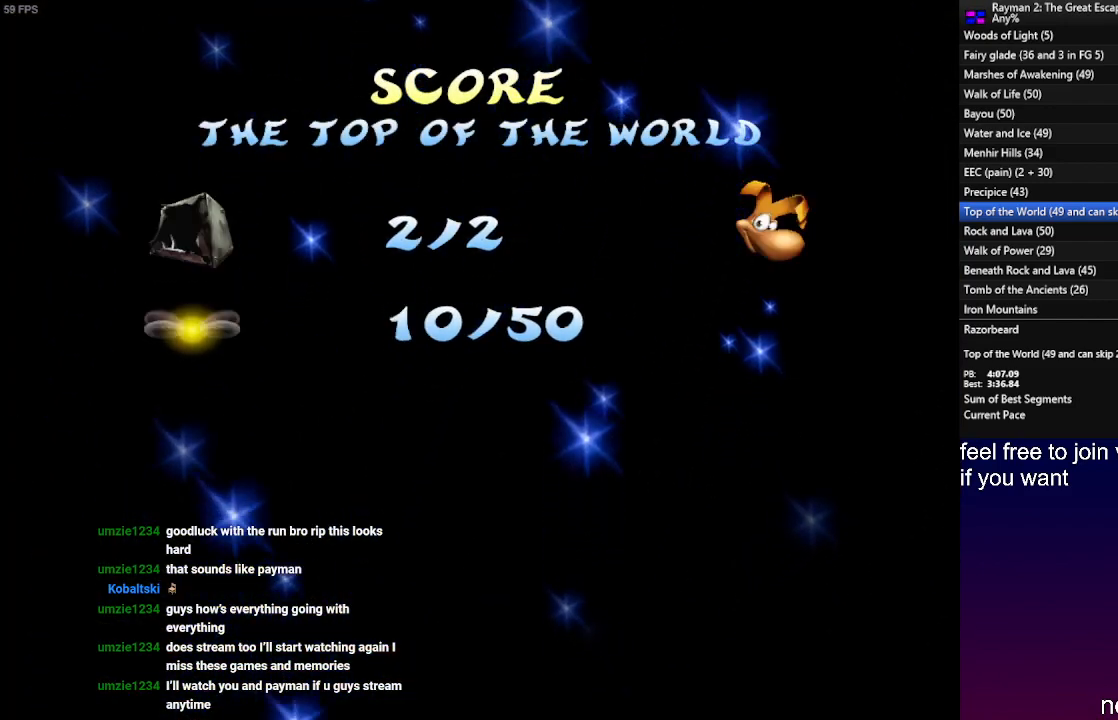
{"buttons": ["SQUARE"], "left_stick": "center", "right_stick": "center", "events": [[33, "SQUARE", "down"], [100, "SQUARE", "up"], [183, "SQUARE", "down"], [250, "SQUARE", "up"], [333, "SQUARE", "down"], [417, "SQUARE", "up"], [500, "SQUARE", "down"]]}
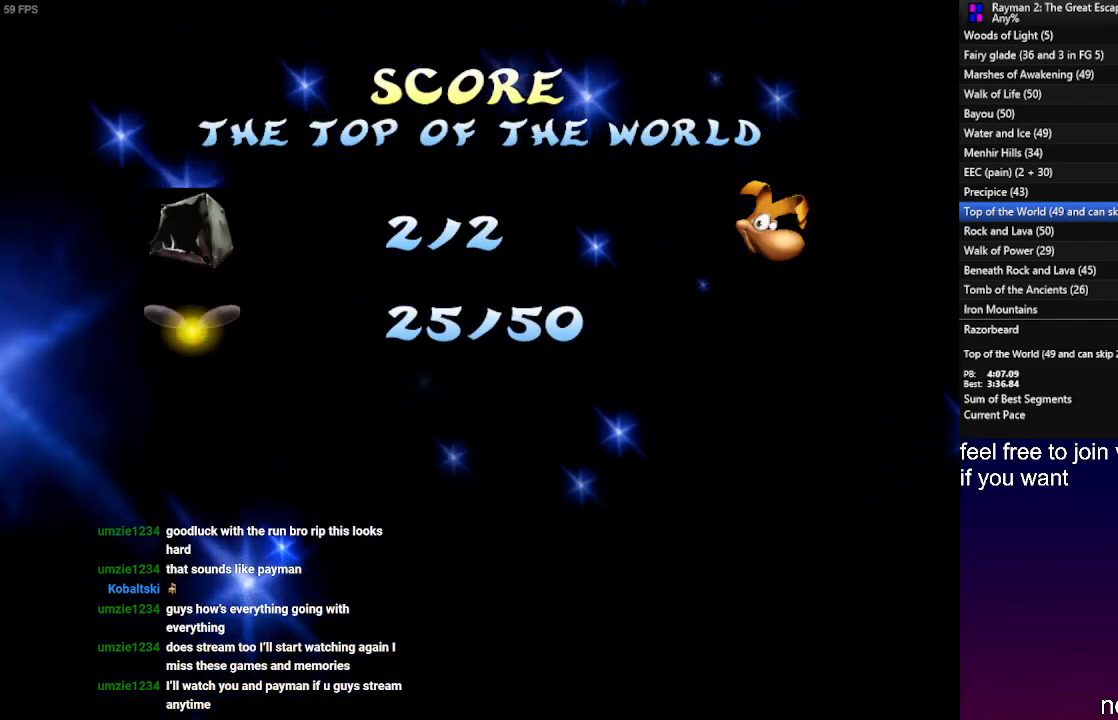
{"buttons": ["SQUARE"], "left_stick": "center", "right_stick": "center", "events": [[67, "SQUARE", "up"], [167, "SQUARE", "down"], [233, "SQUARE", "up"], [333, "SQUARE", "down"], [383, "SQUARE", "up"], [500, "SQUARE", "down"]]}
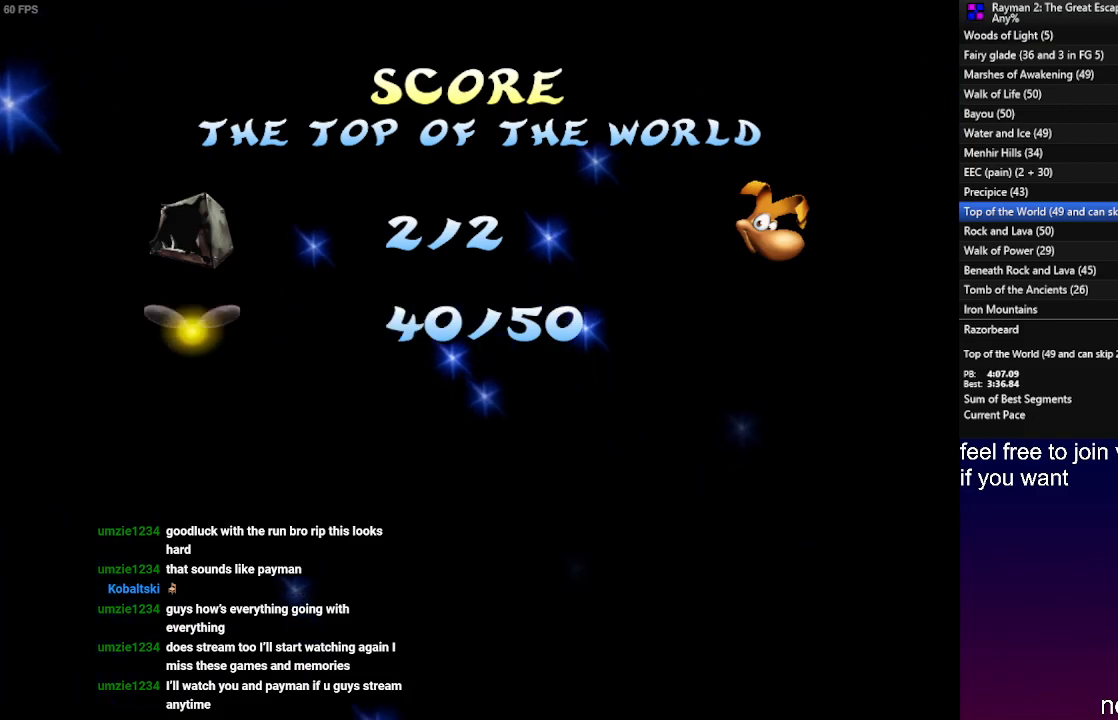
{"buttons": [], "left_stick": "center", "right_stick": "center", "events": [[67, "SQUARE", "up"], [167, "SQUARE", "down"], [233, "SQUARE", "up"], [333, "SQUARE", "down"], [417, "SQUARE", "up"]]}
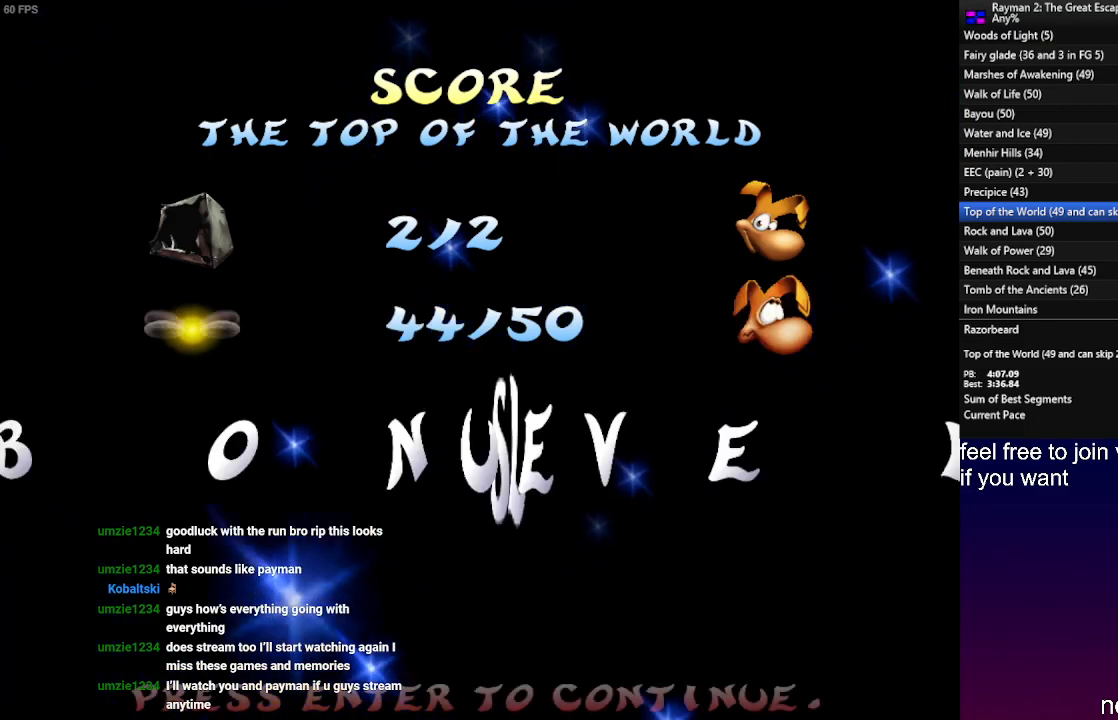
{"buttons": ["SQUARE"], "left_stick": "center", "right_stick": "center", "events": [[17, "SQUARE", "down"], [83, "SQUARE", "up"], [183, "SQUARE", "down"], [267, "SQUARE", "up"], [350, "SQUARE", "down"], [417, "SQUARE", "up"], [483, "SQUARE", "down"]]}
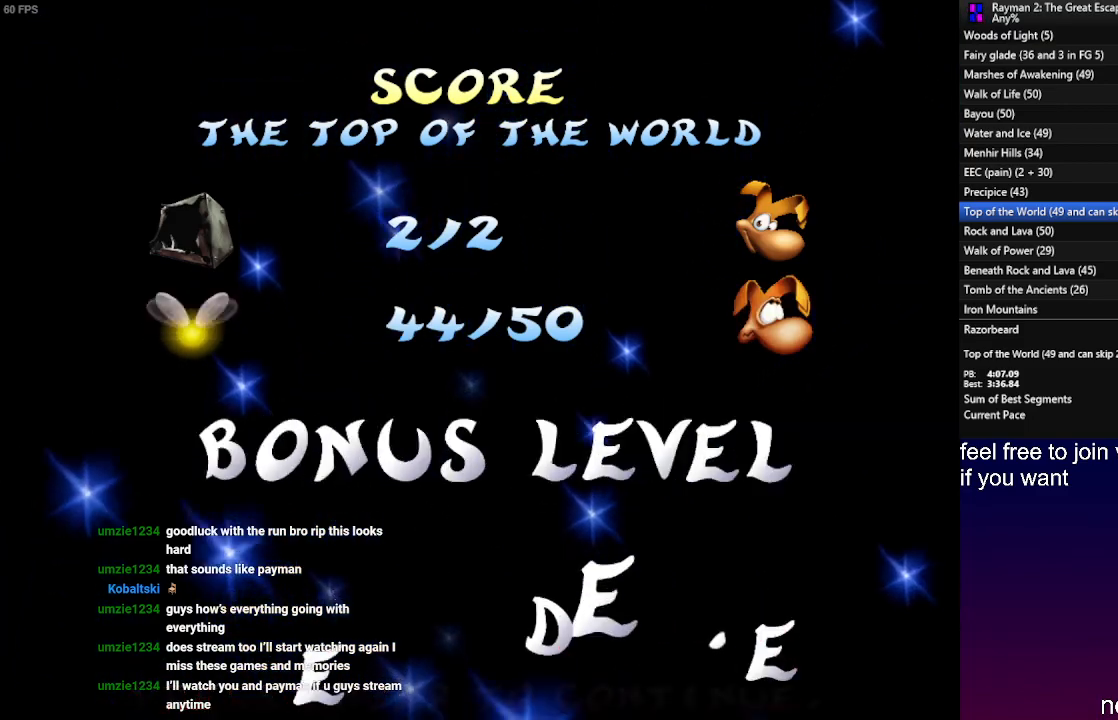
{"buttons": [], "left_stick": "down", "right_stick": "center", "events": [[67, "SQUARE", "up"], [100, "SQUARE", "down"], [133, "left_stick", "down"], [183, "SQUARE", "up"]]}
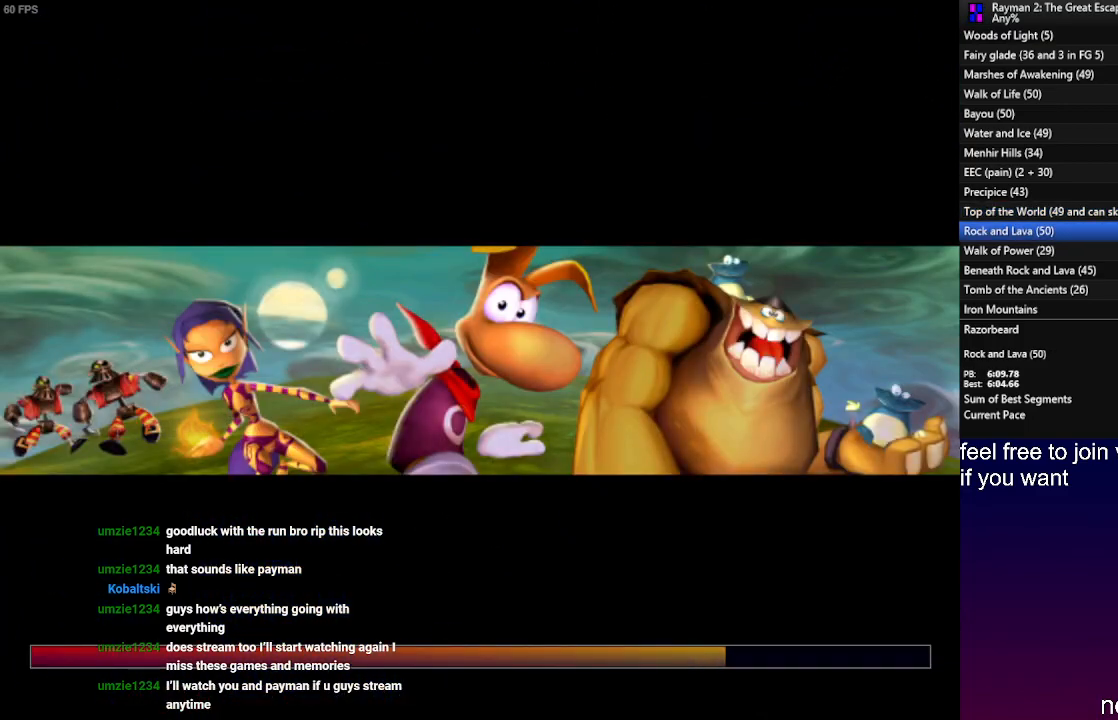
{"buttons": ["SQUARE"], "left_stick": "down", "right_stick": "center", "events": [[433, "SQUARE", "down"]]}
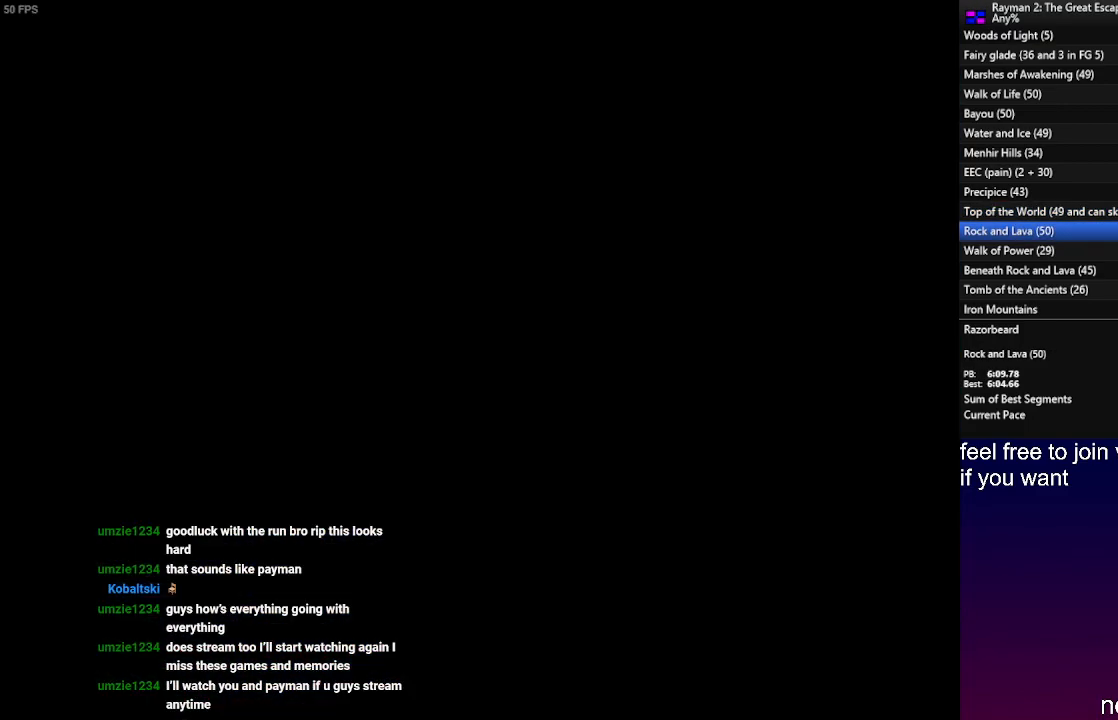
{"buttons": [], "left_stick": "center", "right_stick": "center", "events": [[17, "SQUARE", "up"], [317, "left_stick", "center"]]}
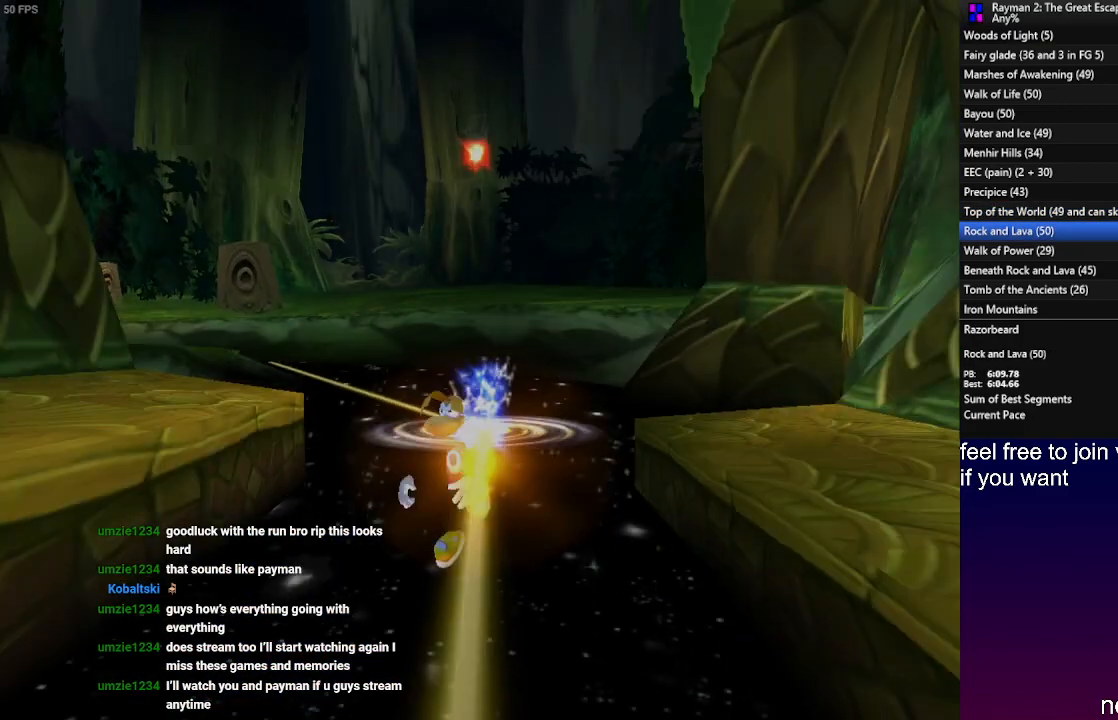
{"buttons": [], "left_stick": "center", "right_stick": "center", "events": [[400, "CROSS", "down"], [500, "CROSS", "up"]]}
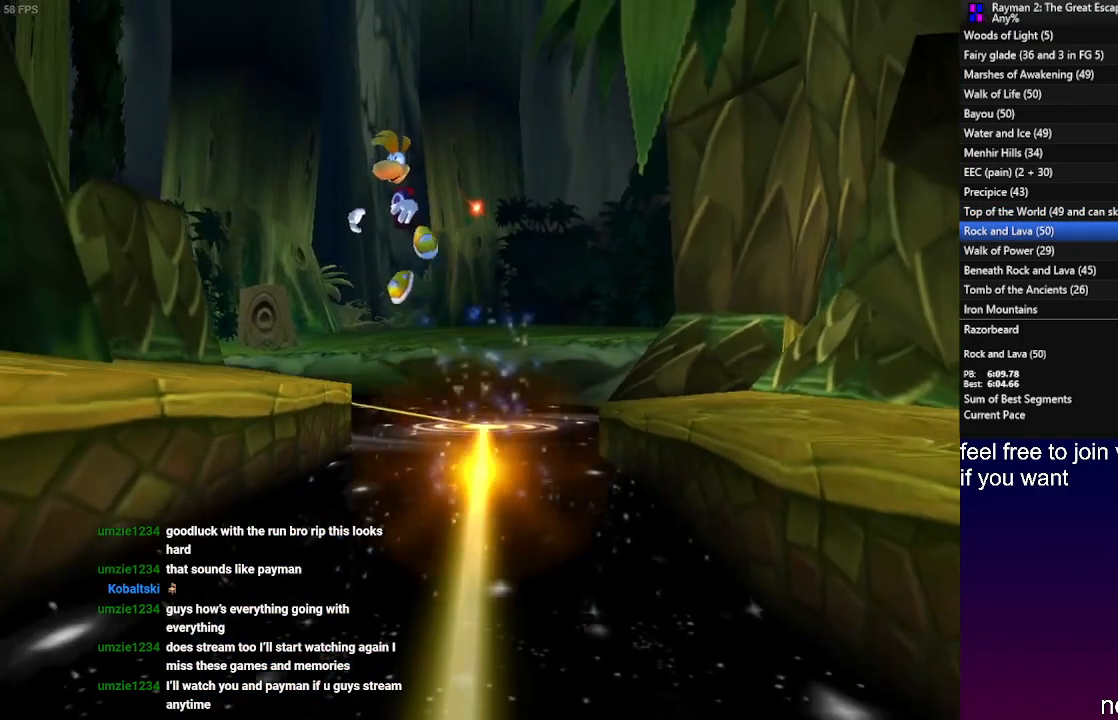
{"buttons": ["CROSS"], "left_stick": "center", "right_stick": "center", "events": [[83, "CROSS", "down"], [183, "CROSS", "up"], [267, "CROSS", "down"], [367, "CROSS", "up"], [433, "CROSS", "down"]]}
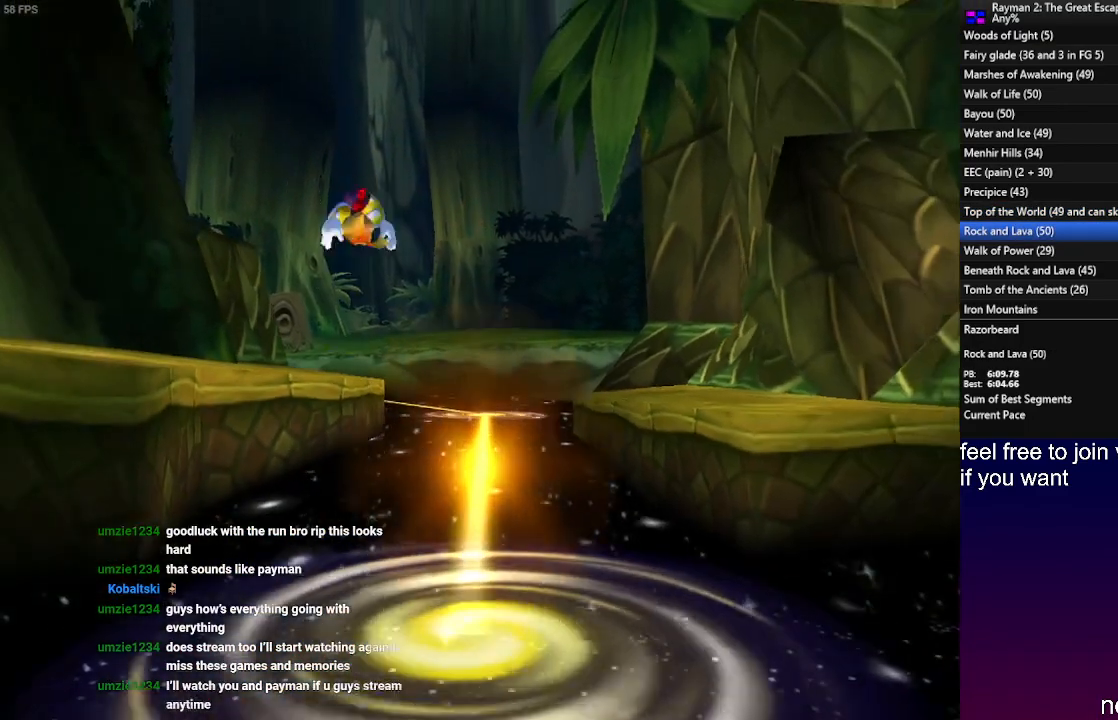
{"buttons": [], "left_stick": "center", "right_stick": "center", "events": [[17, "CROSS", "up"], [100, "CROSS", "down"], [183, "CROSS", "up"], [267, "CROSS", "down"], [367, "CROSS", "up"]]}
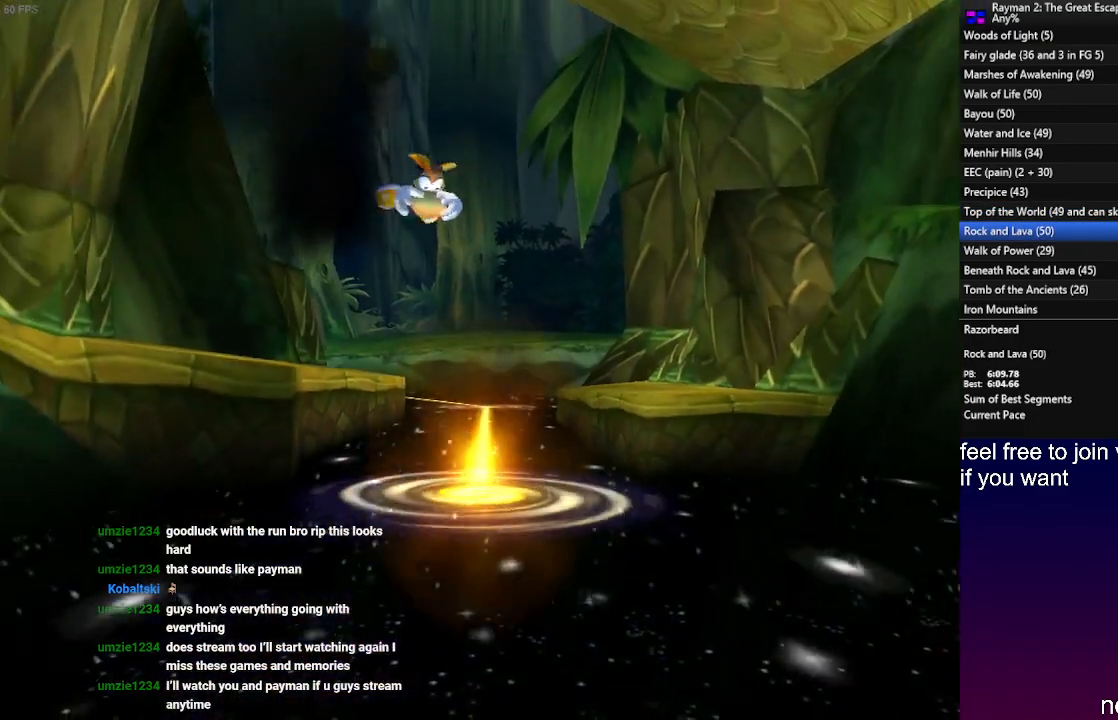
{"buttons": ["CROSS"], "left_stick": "center", "right_stick": "center", "events": [[467, "CROSS", "down"]]}
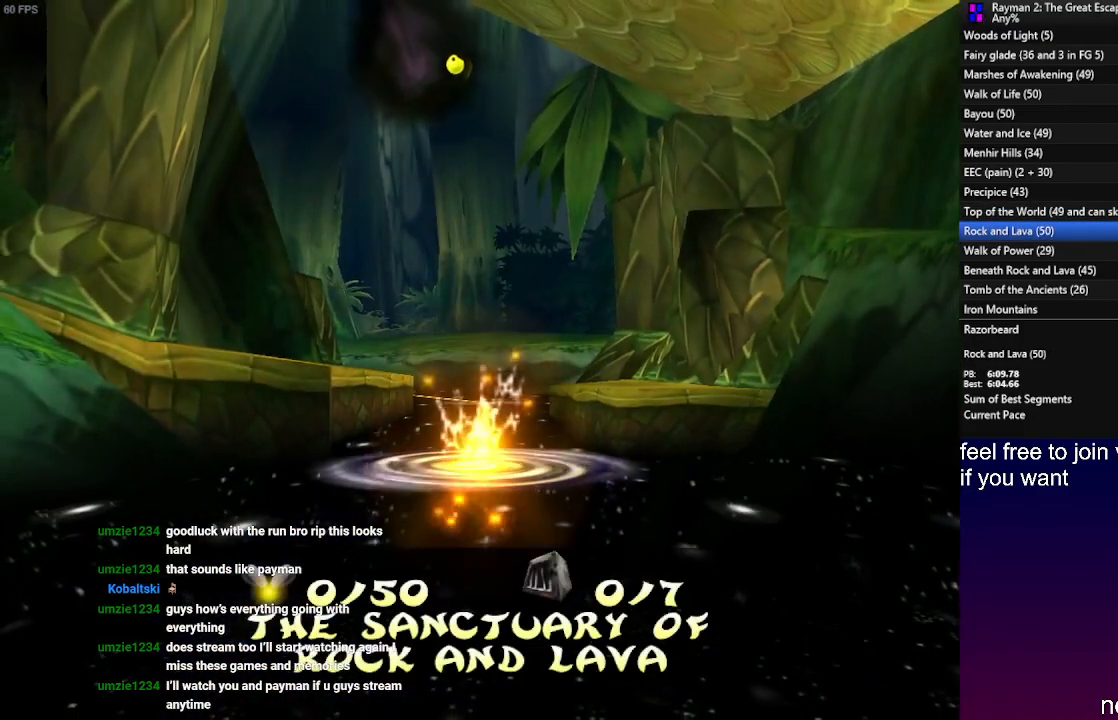
{"buttons": [], "left_stick": "center", "right_stick": "center", "events": [[383, "CROSS", "up"]]}
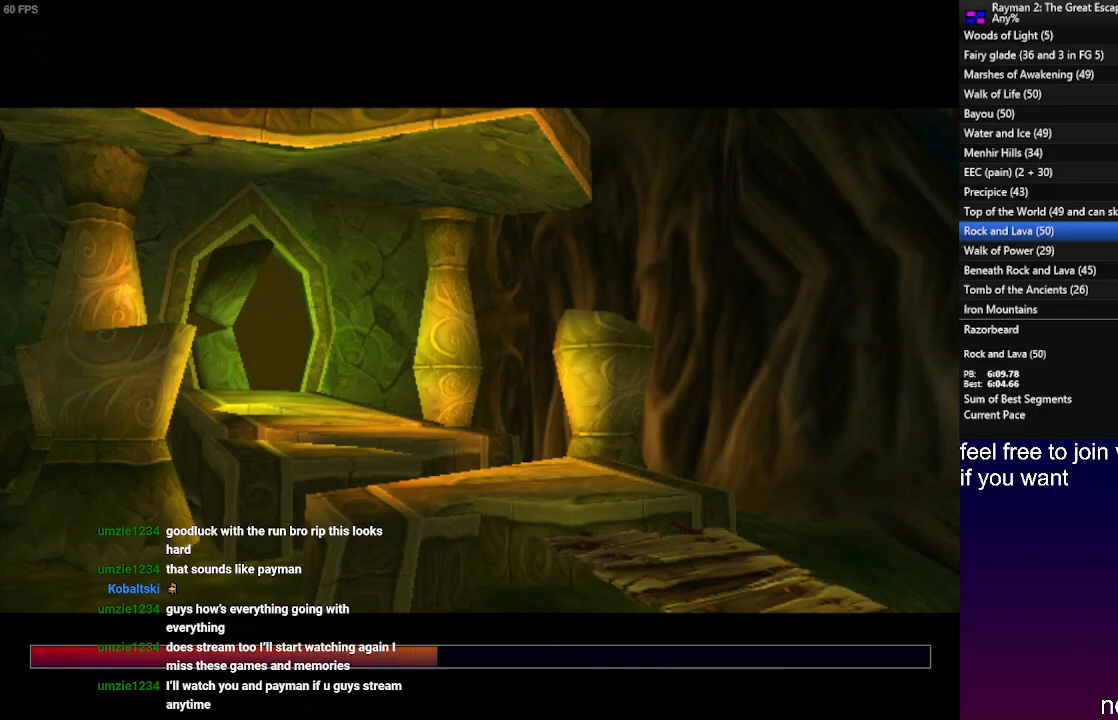
{"buttons": [], "left_stick": "center", "right_stick": "center", "events": []}
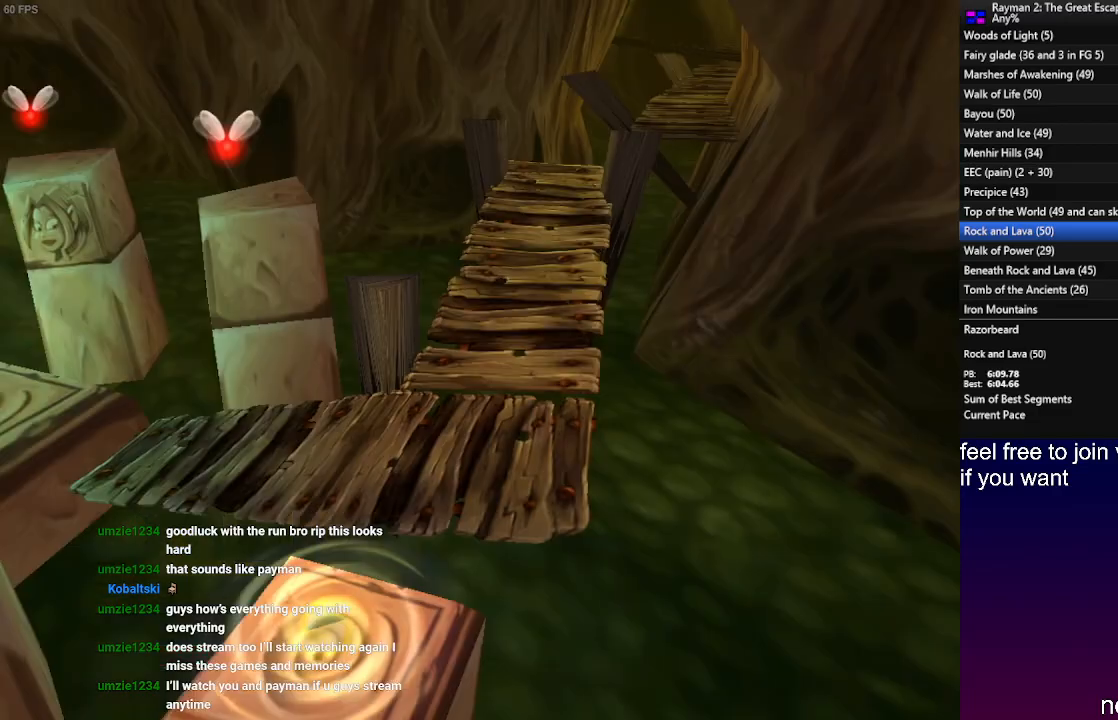
{"buttons": ["CROSS", "R2", "DPAD_UP", "DPAD_RIGHT"], "left_stick": "center", "right_stick": "center", "events": [[117, "DPAD_UP", "down"], [117, "R2", "down"], [133, "CROSS", "down"], [150, "DPAD_RIGHT", "down"]]}
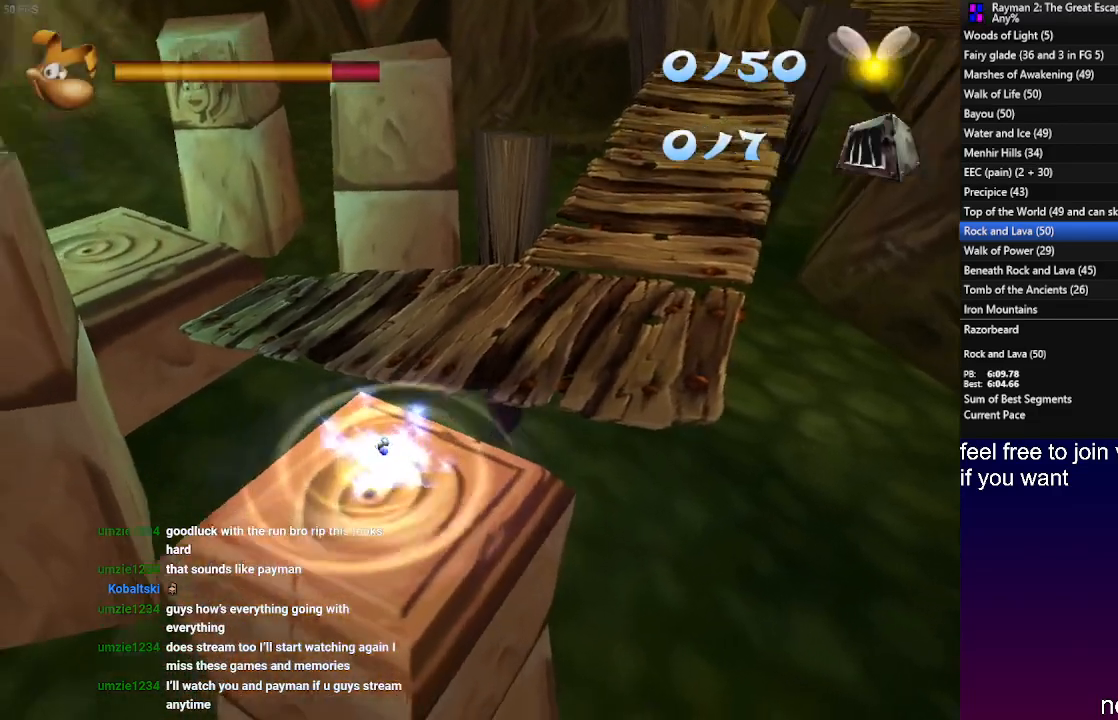
{"buttons": ["CROSS", "R2", "DPAD_UP", "DPAD_RIGHT"], "left_stick": "center", "right_stick": "center", "events": []}
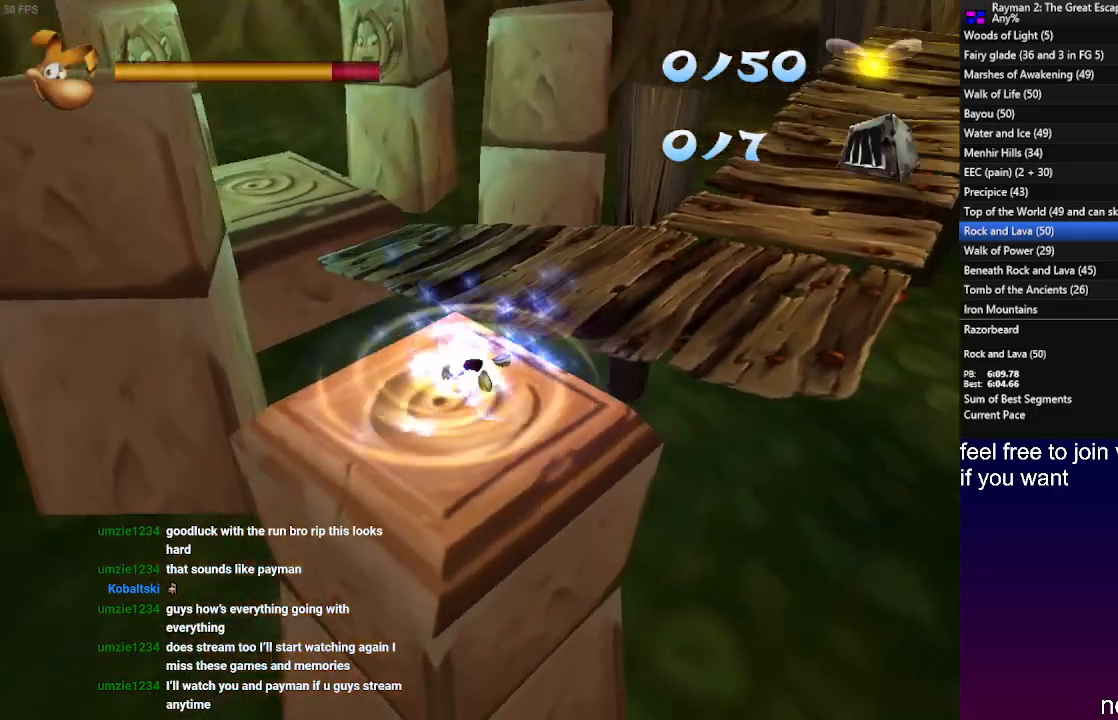
{"buttons": ["CROSS", "R2", "DPAD_UP", "DPAD_RIGHT"], "left_stick": "center", "right_stick": "center", "events": []}
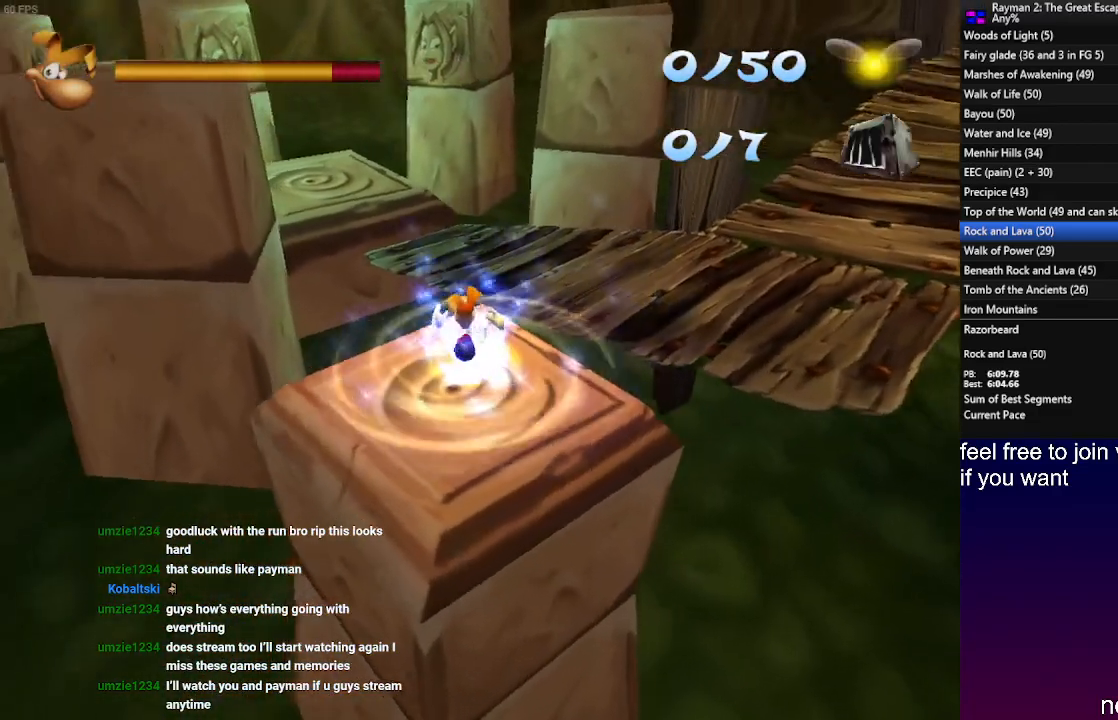
{"buttons": ["CROSS", "R2", "DPAD_UP", "DPAD_RIGHT"], "left_stick": "center", "right_stick": "center", "events": []}
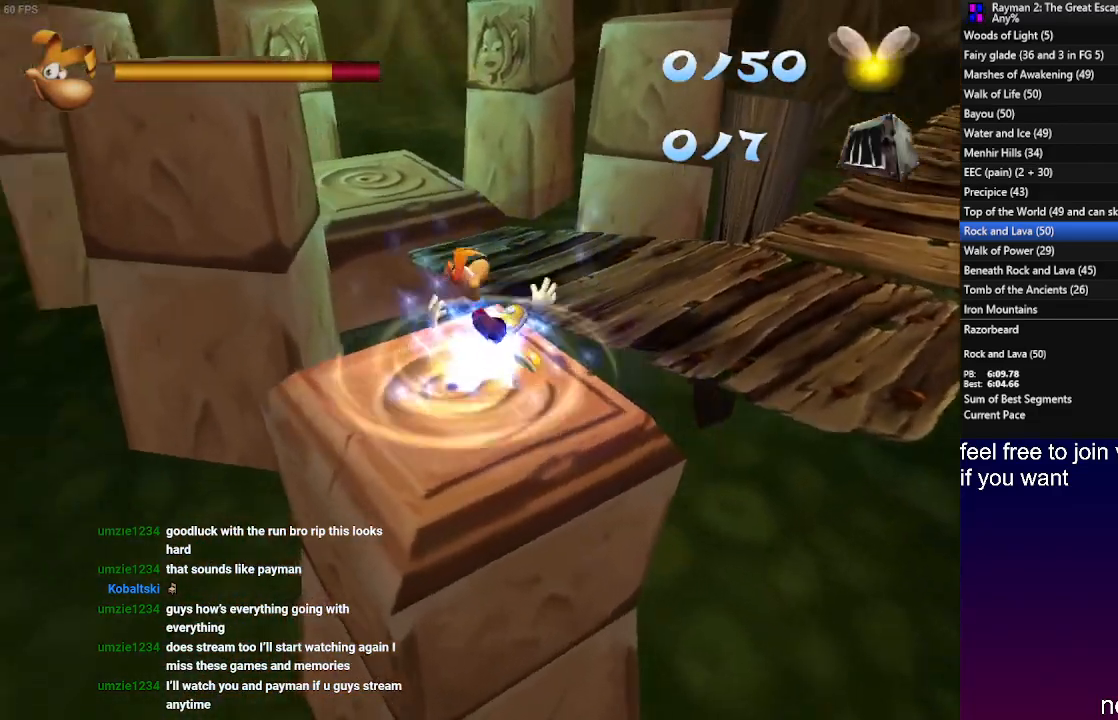
{"buttons": ["CROSS", "R2", "DPAD_UP", "DPAD_RIGHT"], "left_stick": "center", "right_stick": "center", "events": []}